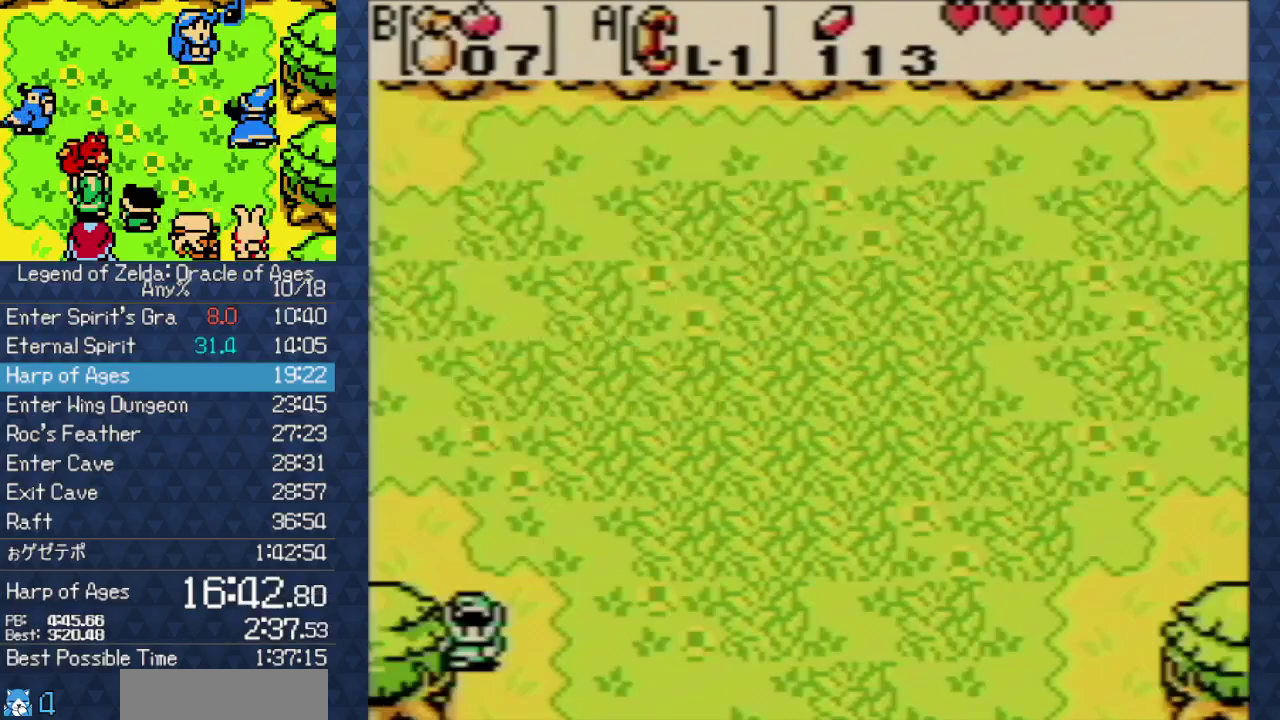
Gameplay with a controller (Nintendo layout); each line is a JSON object with the inputs held at the frame after it. "events" lists button and stick changes between this image and that frame as [ms after this image, input, new state], when the widget could be followed in between. Not read: L3 R3 START.
{"buttons": ["DPAD_DOWN"], "events": []}
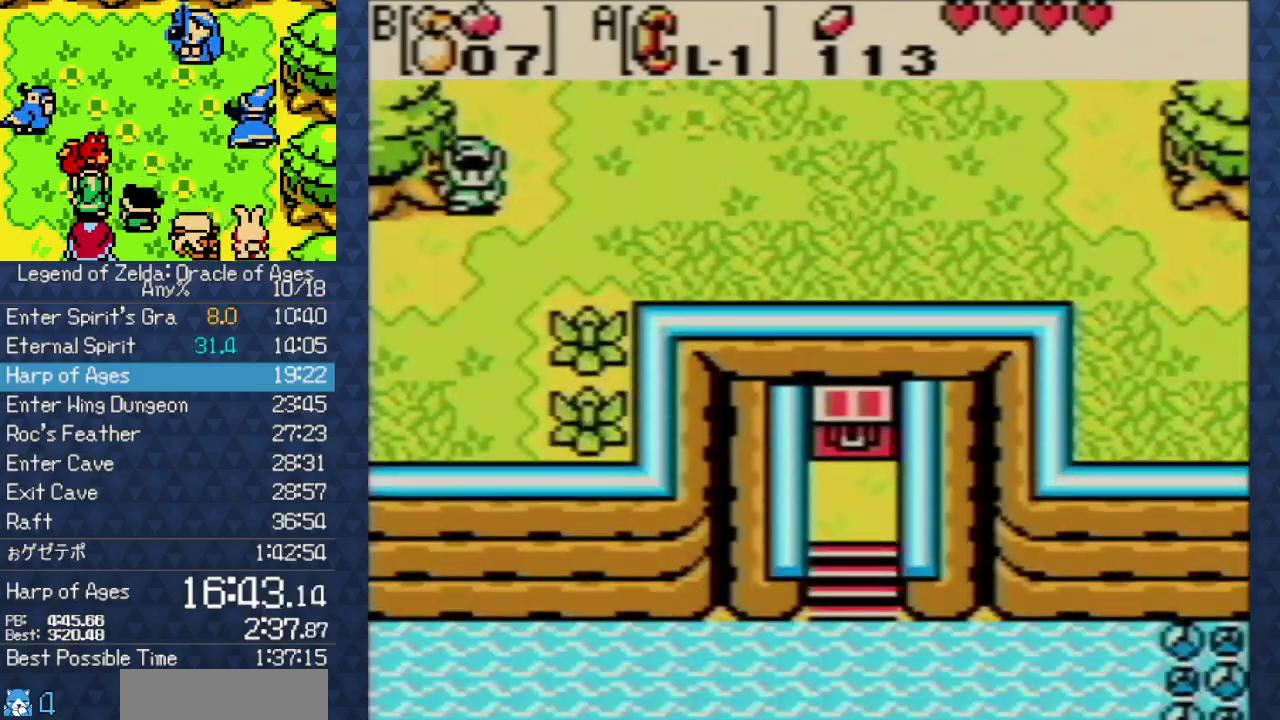
{"buttons": ["DPAD_DOWN"], "events": []}
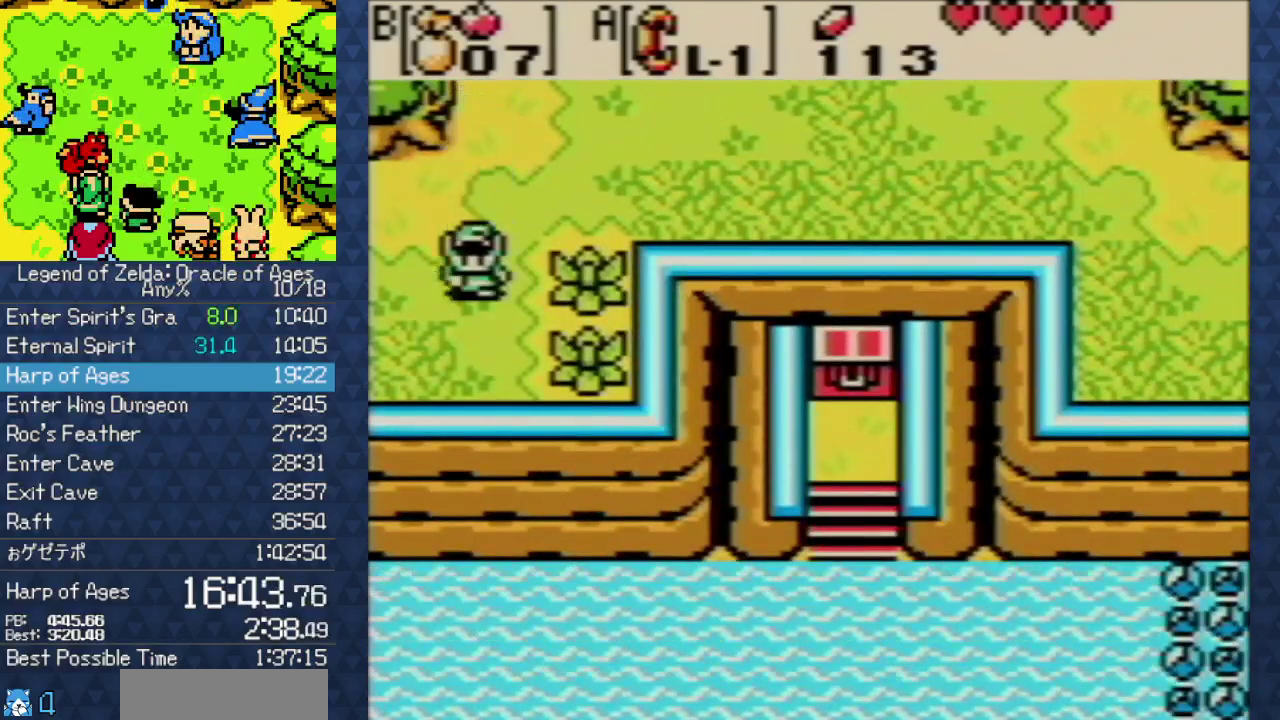
{"buttons": ["A", "DPAD_LEFT"], "events": [[183, "DPAD_RIGHT", "down"], [250, "DPAD_DOWN", "up"], [367, "A", "down"], [400, "DPAD_UP", "down"], [433, "DPAD_RIGHT", "up"], [450, "DPAD_LEFT", "down"], [450, "DPAD_UP", "up"]]}
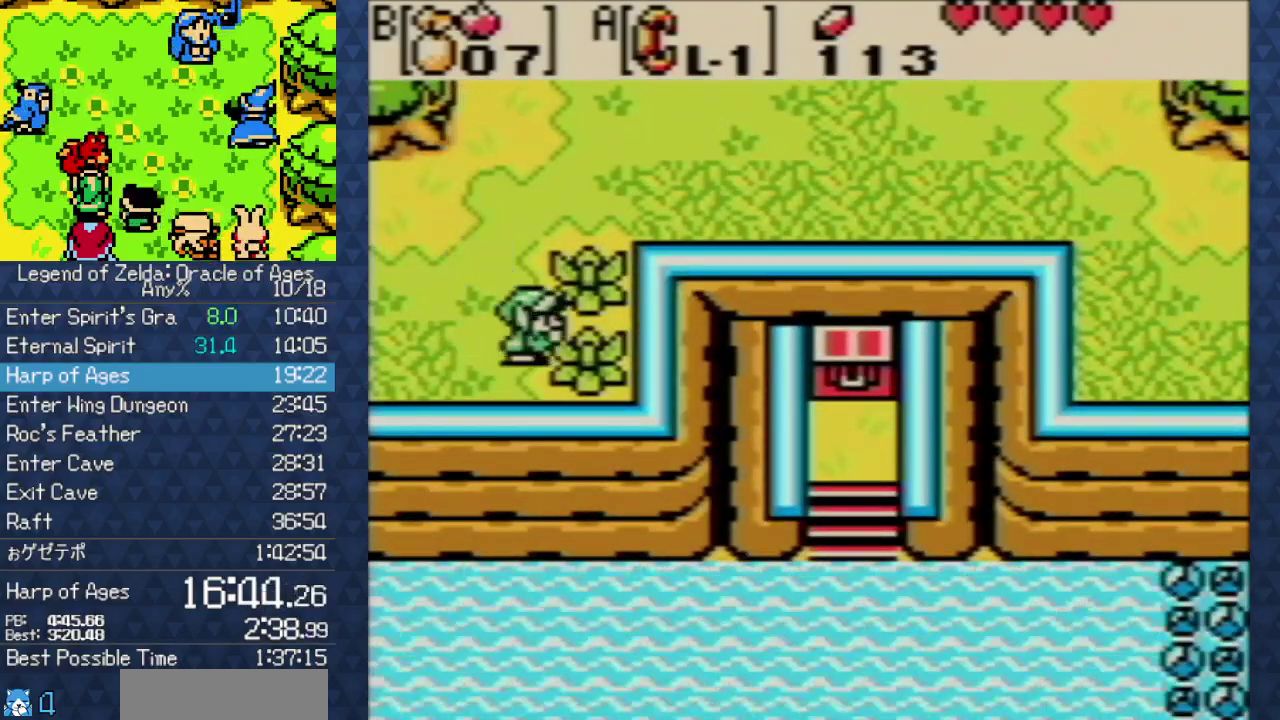
{"buttons": ["A", "DPAD_UP", "DPAD_LEFT"], "events": [[333, "DPAD_LEFT", "up"], [467, "DPAD_UP", "down"], [483, "DPAD_LEFT", "down"]]}
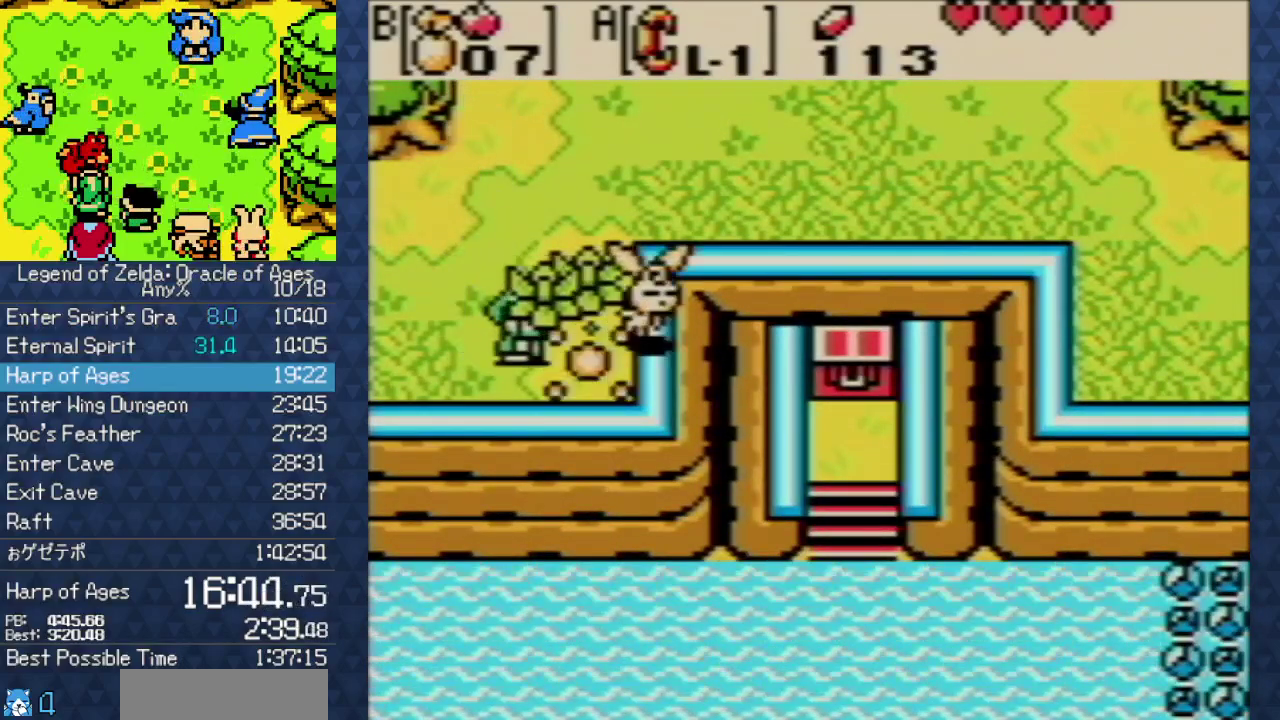
{"buttons": ["A", "DPAD_UP", "DPAD_LEFT"], "events": [[167, "A", "up"], [317, "A", "down"], [367, "A", "up"], [467, "A", "down"]]}
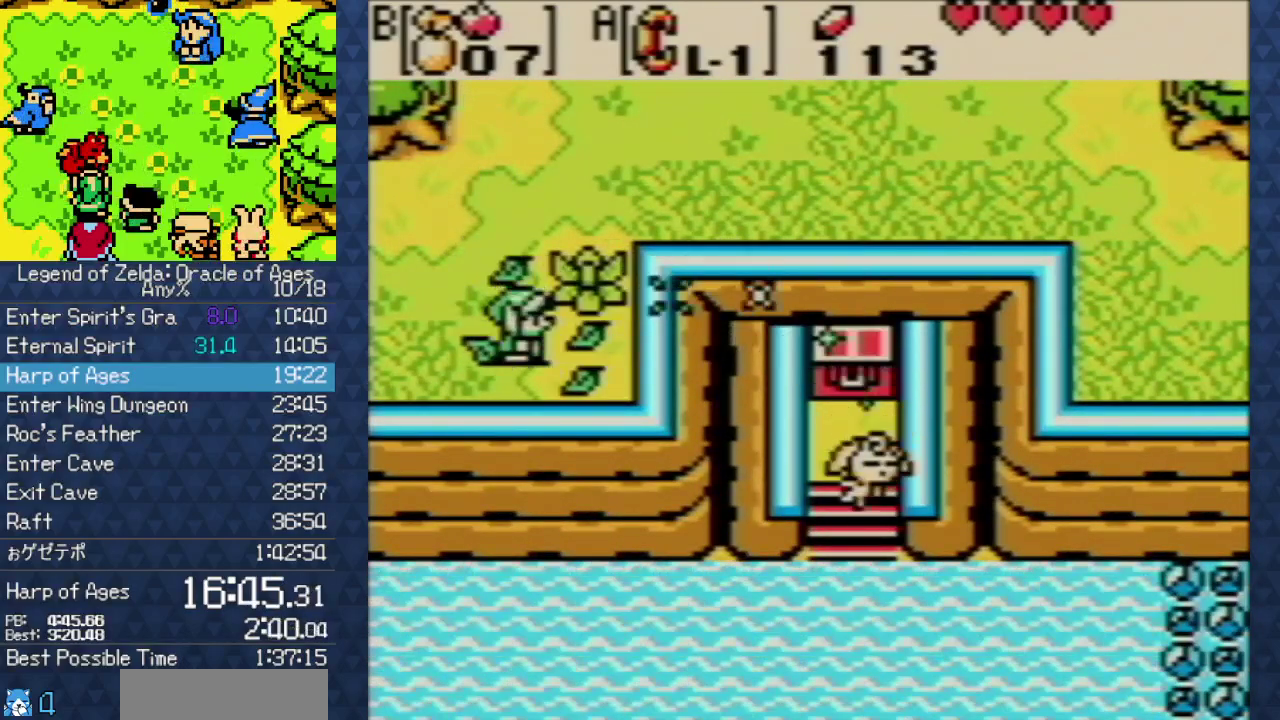
{"buttons": ["DPAD_UP", "DPAD_LEFT"], "events": [[33, "A", "up"], [283, "A", "down"], [383, "A", "up"]]}
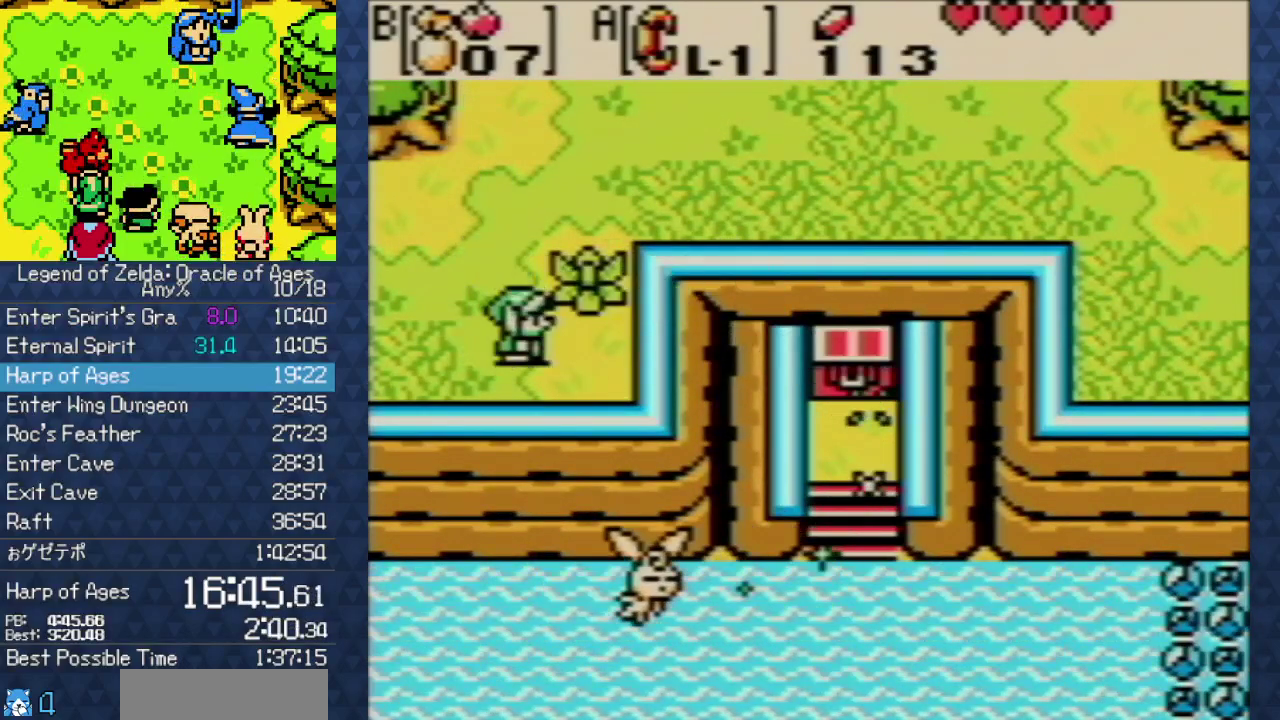
{"buttons": ["DPAD_UP", "DPAD_LEFT"], "events": [[33, "A", "down"], [100, "A", "up"], [183, "A", "down"], [250, "A", "up"], [383, "A", "down"], [433, "A", "up"]]}
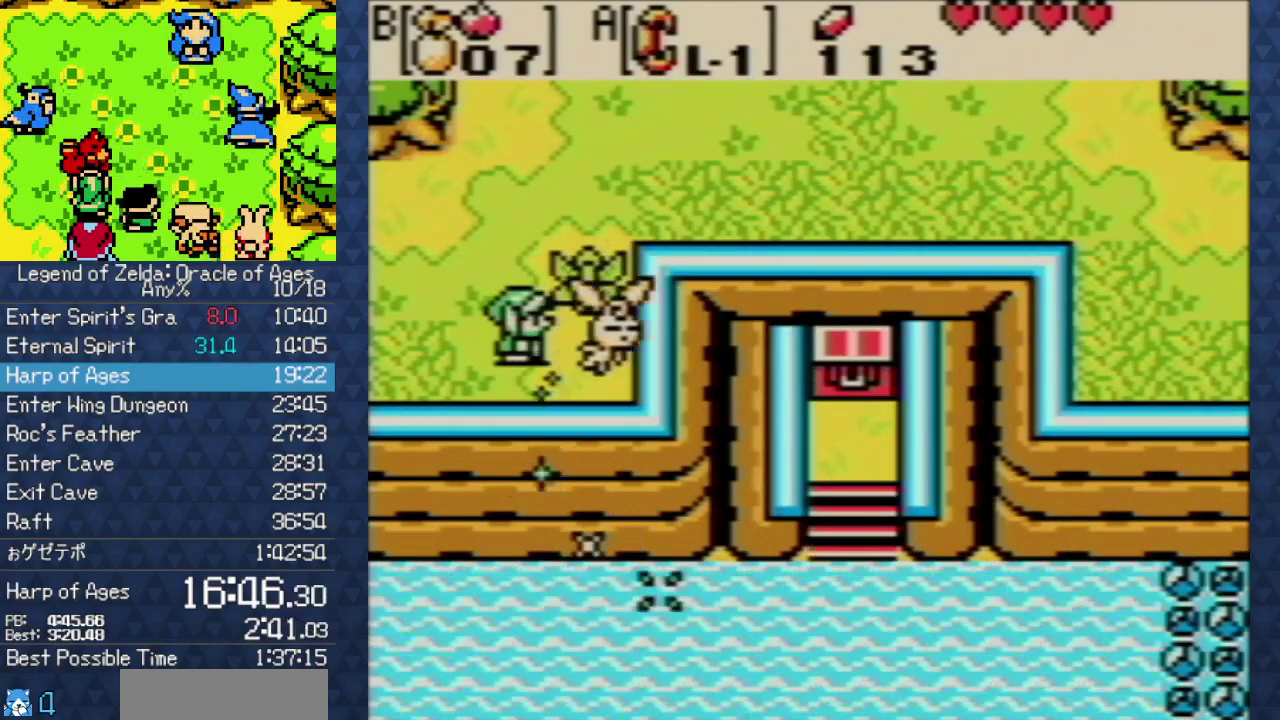
{"buttons": ["DPAD_UP", "DPAD_LEFT"], "events": [[50, "A", "down"], [100, "A", "up"], [217, "A", "down"], [300, "A", "up"], [367, "A", "down"], [433, "A", "up"]]}
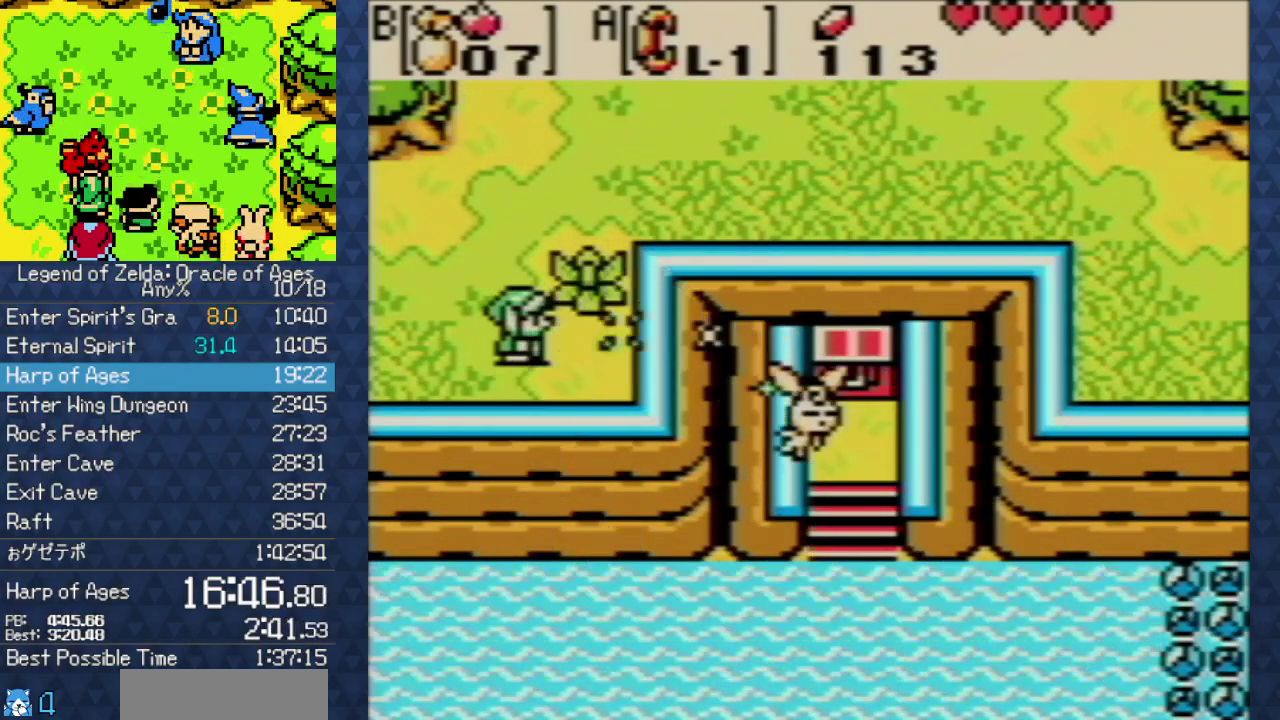
{"buttons": ["DPAD_UP", "DPAD_LEFT"], "events": [[33, "A", "down"], [83, "A", "up"], [233, "A", "down"], [283, "A", "up"]]}
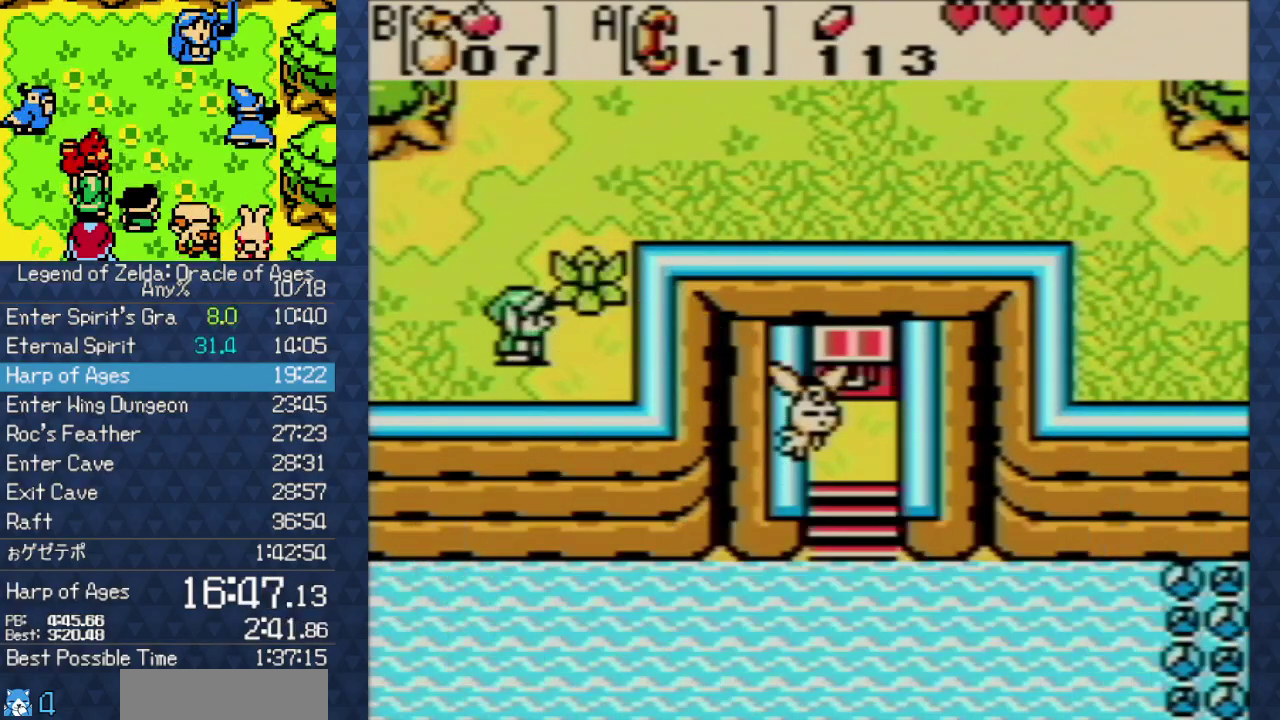
{"buttons": ["DPAD_UP", "DPAD_LEFT"], "events": [[67, "A", "down"], [150, "A", "up"], [217, "A", "down"], [317, "A", "up"], [367, "A", "down"], [467, "A", "up"]]}
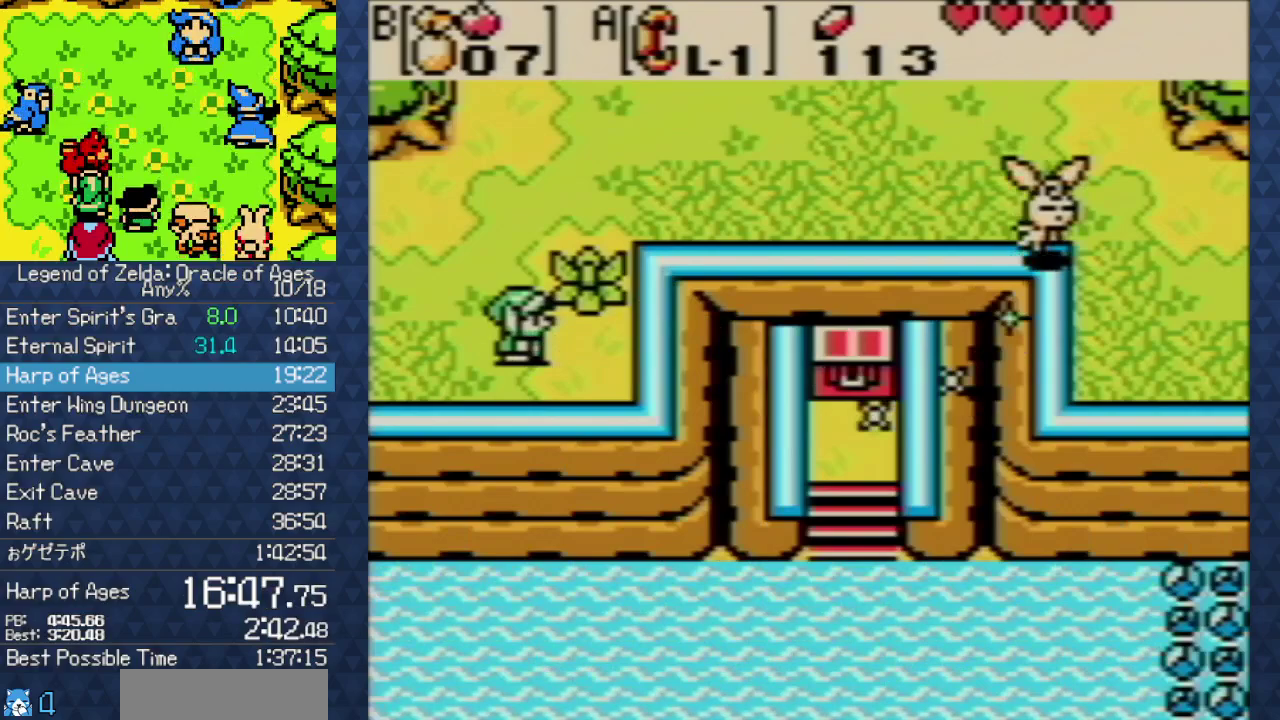
{"buttons": ["A", "DPAD_UP", "DPAD_LEFT"], "events": [[50, "A", "down"], [100, "A", "up"], [433, "A", "down"]]}
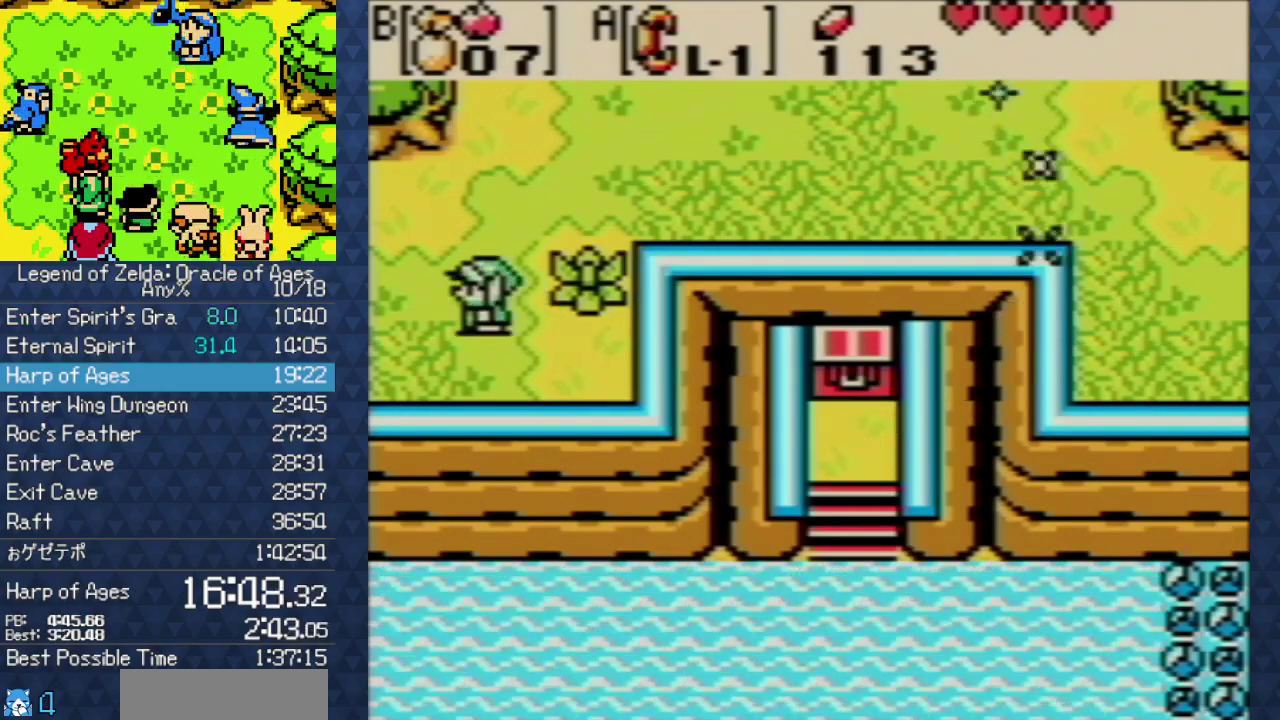
{"buttons": ["DPAD_UP", "DPAD_LEFT"], "events": [[33, "A", "up"]]}
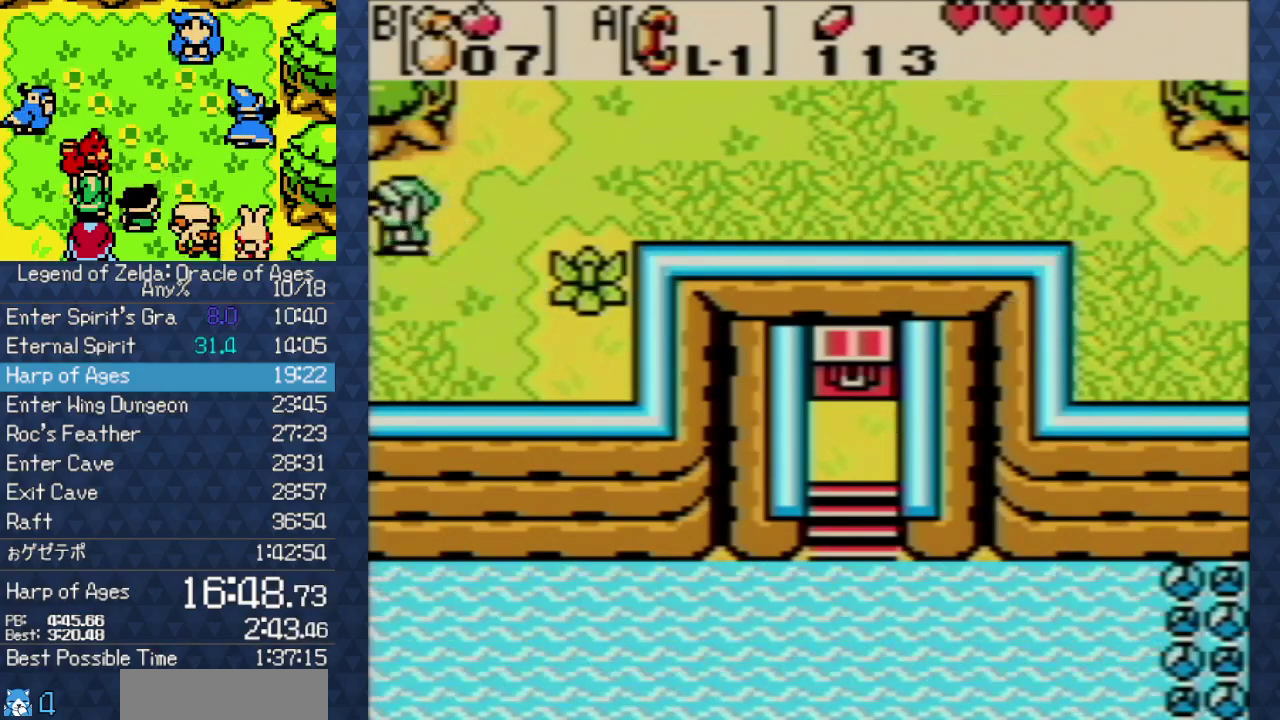
{"buttons": ["DPAD_UP", "DPAD_LEFT"], "events": []}
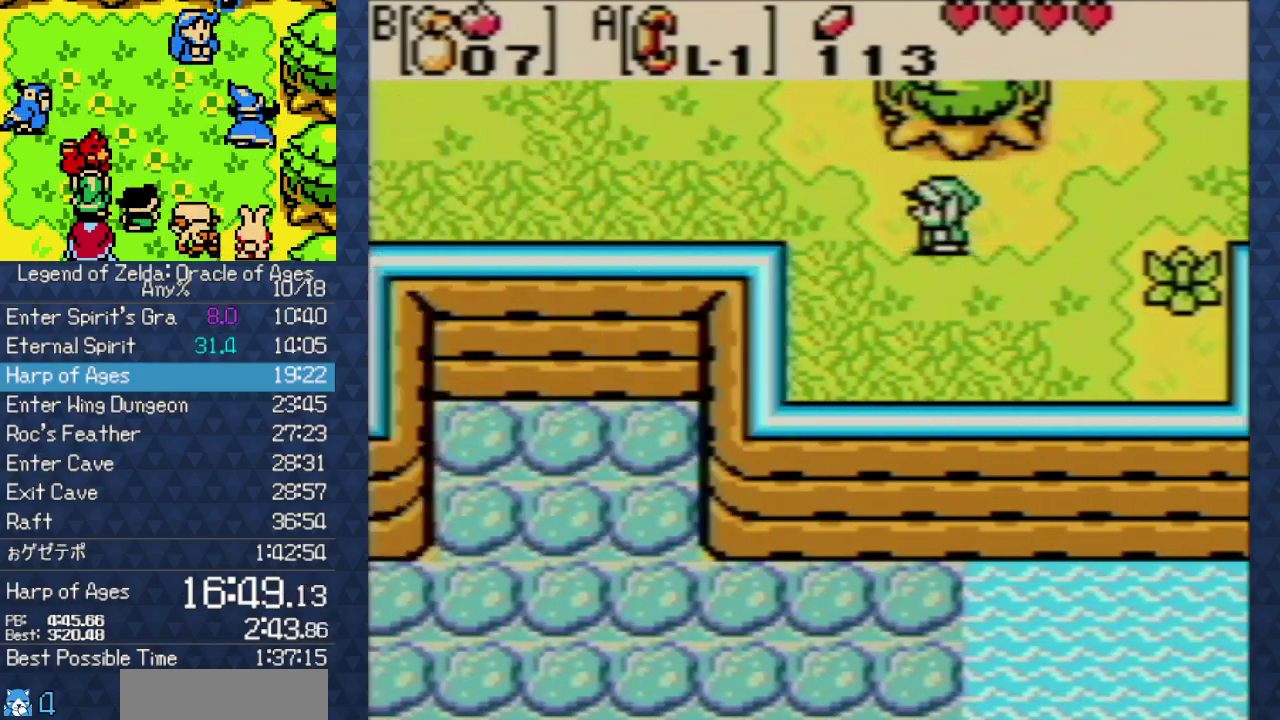
{"buttons": ["DPAD_UP", "DPAD_LEFT"], "events": []}
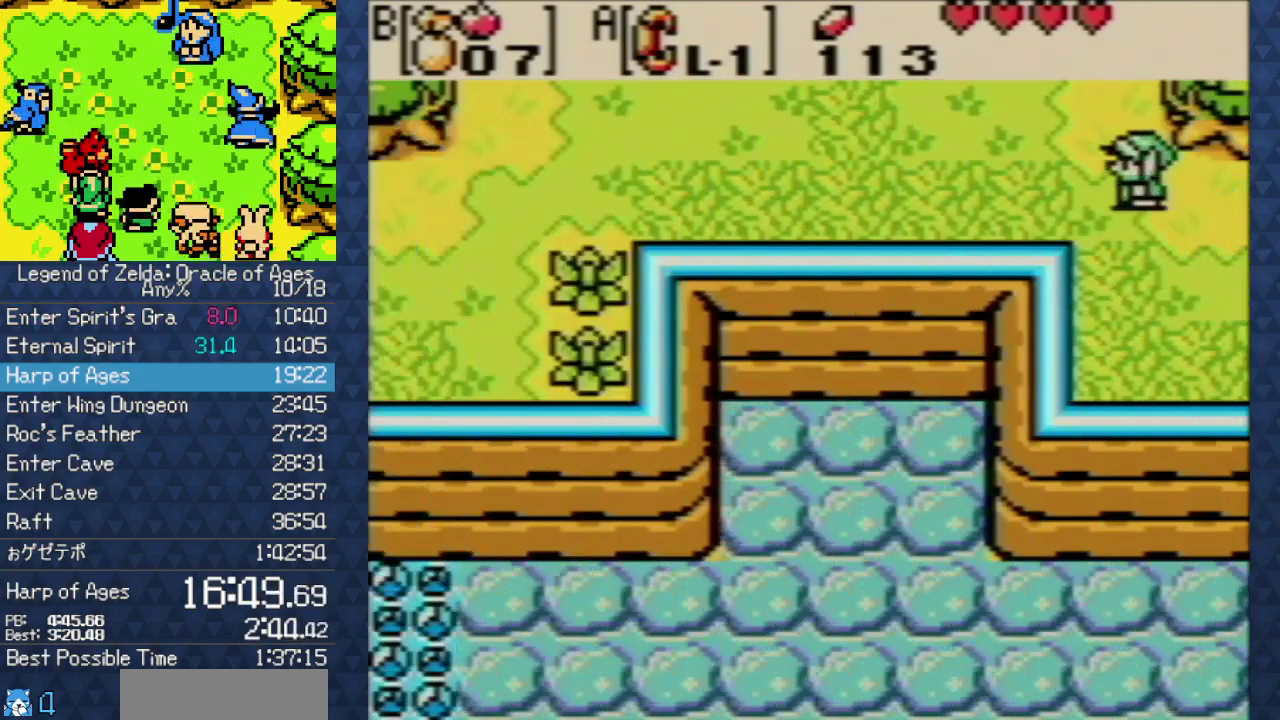
{"buttons": ["DPAD_UP"], "events": [[133, "DPAD_LEFT", "up"]]}
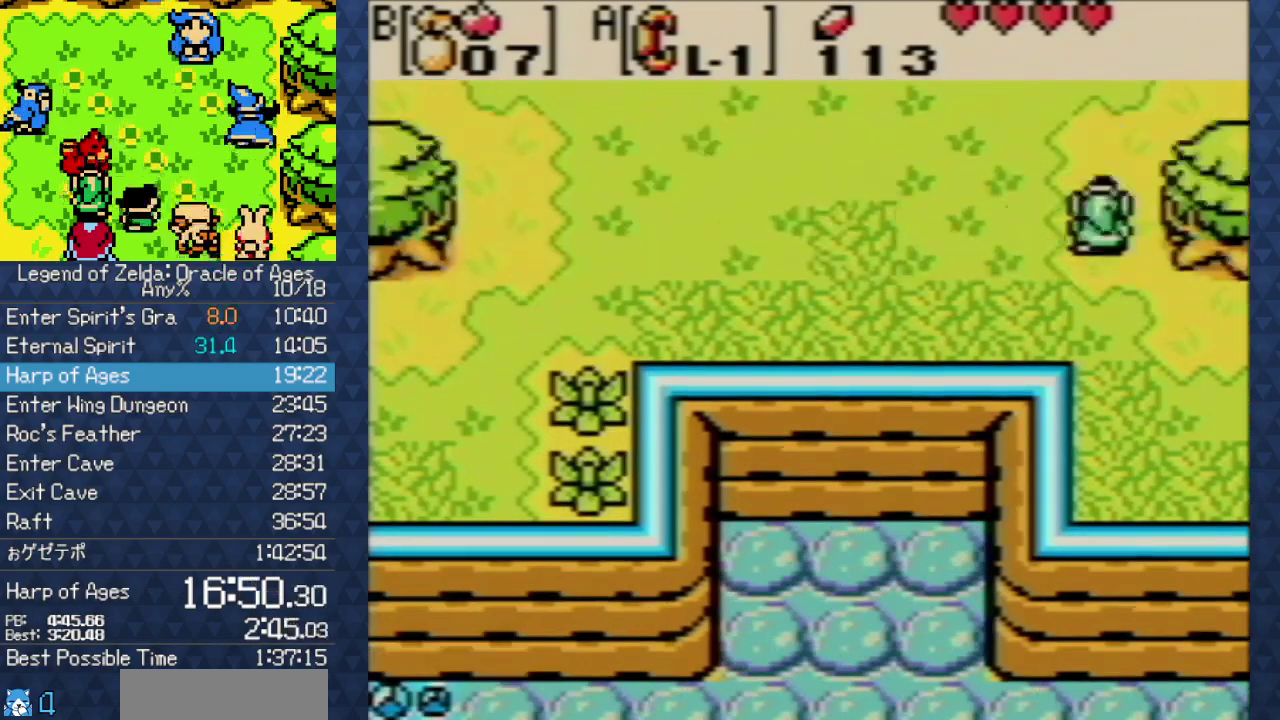
{"buttons": ["DPAD_DOWN", "DPAD_LEFT"], "events": [[350, "DPAD_LEFT", "down"], [383, "DPAD_UP", "up"], [467, "DPAD_DOWN", "down"]]}
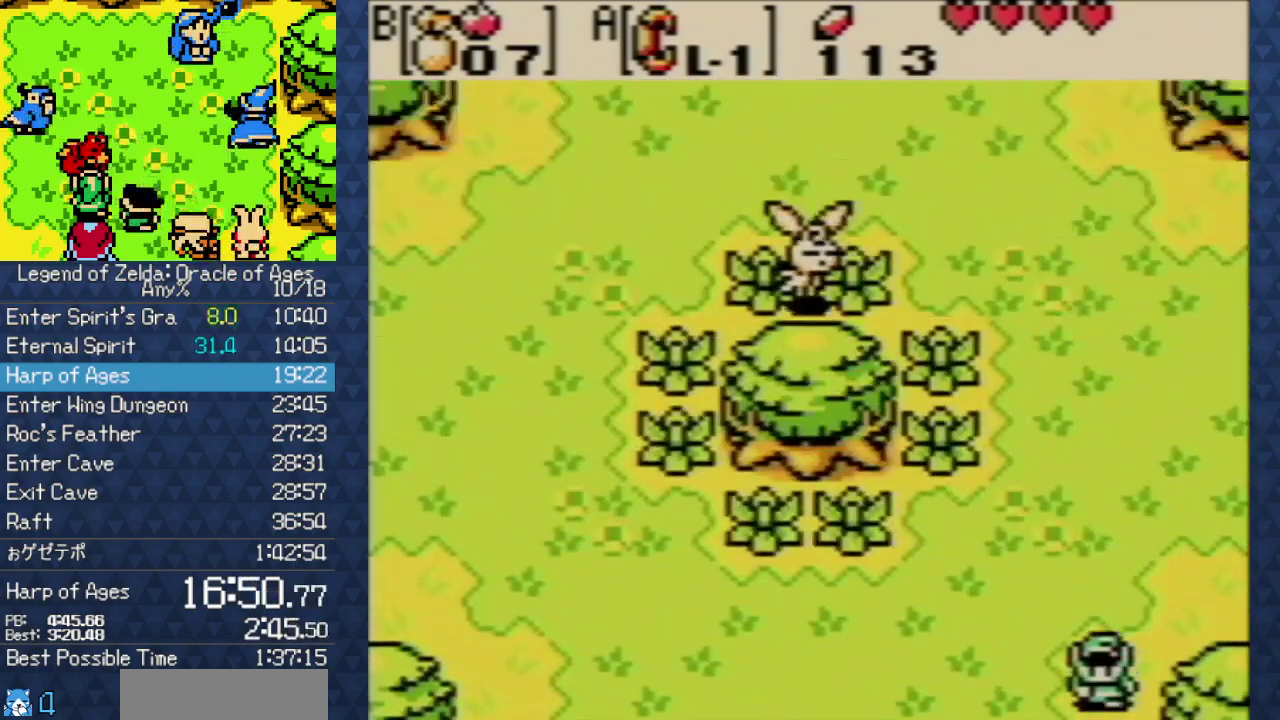
{"buttons": ["DPAD_LEFT"], "events": [[83, "DPAD_LEFT", "up"], [300, "DPAD_LEFT", "down"], [417, "DPAD_DOWN", "up"]]}
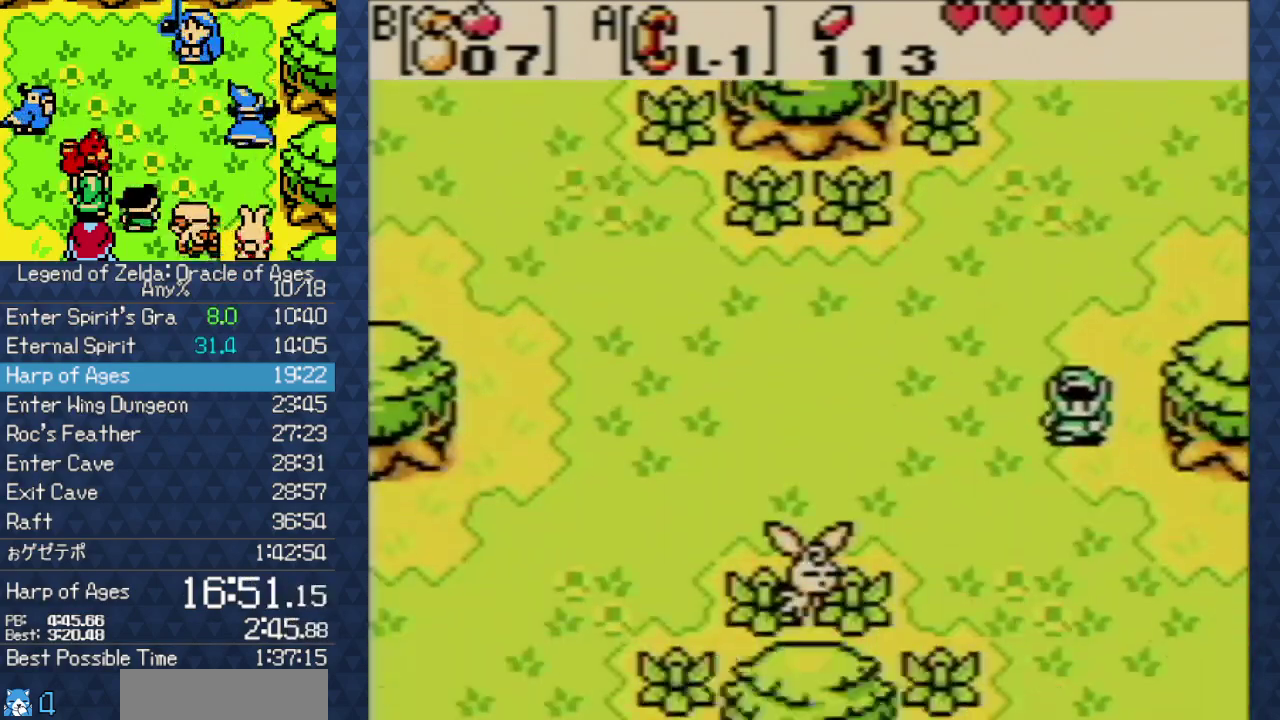
{"buttons": ["DPAD_UP"], "events": [[17, "DPAD_LEFT", "up"], [17, "DPAD_UP", "down"]]}
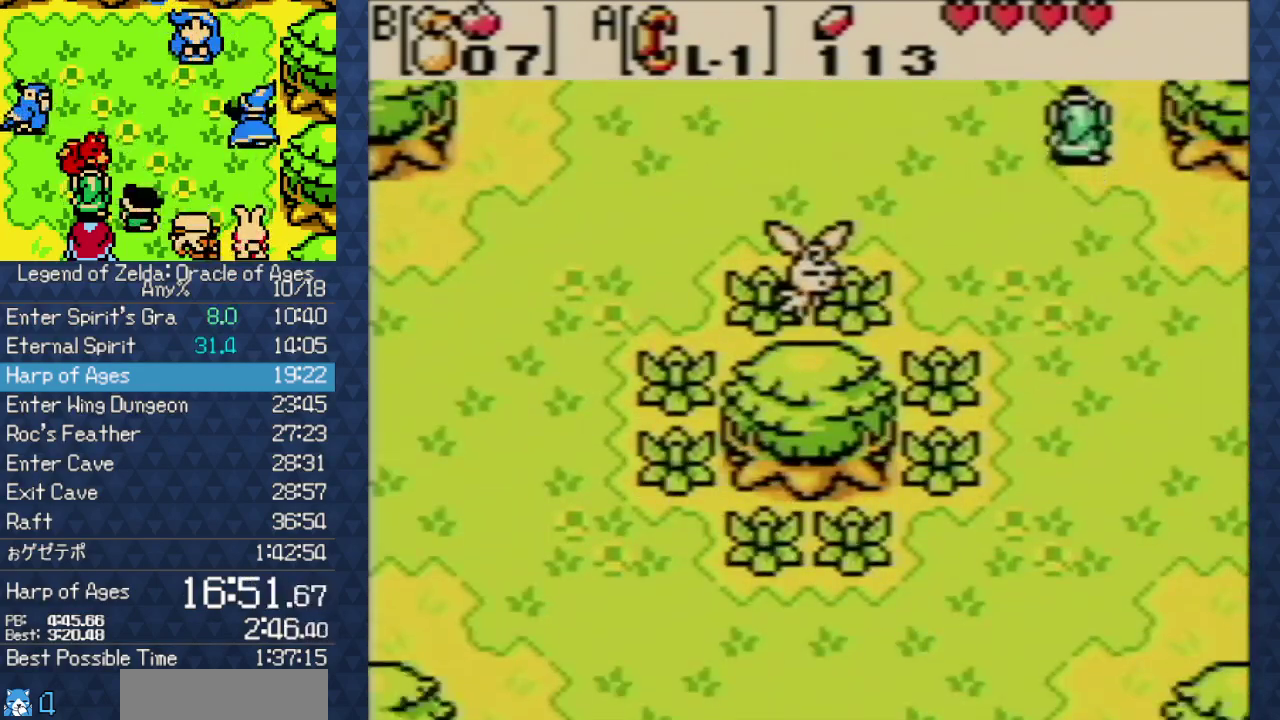
{"buttons": [], "events": [[267, "DPAD_UP", "up"]]}
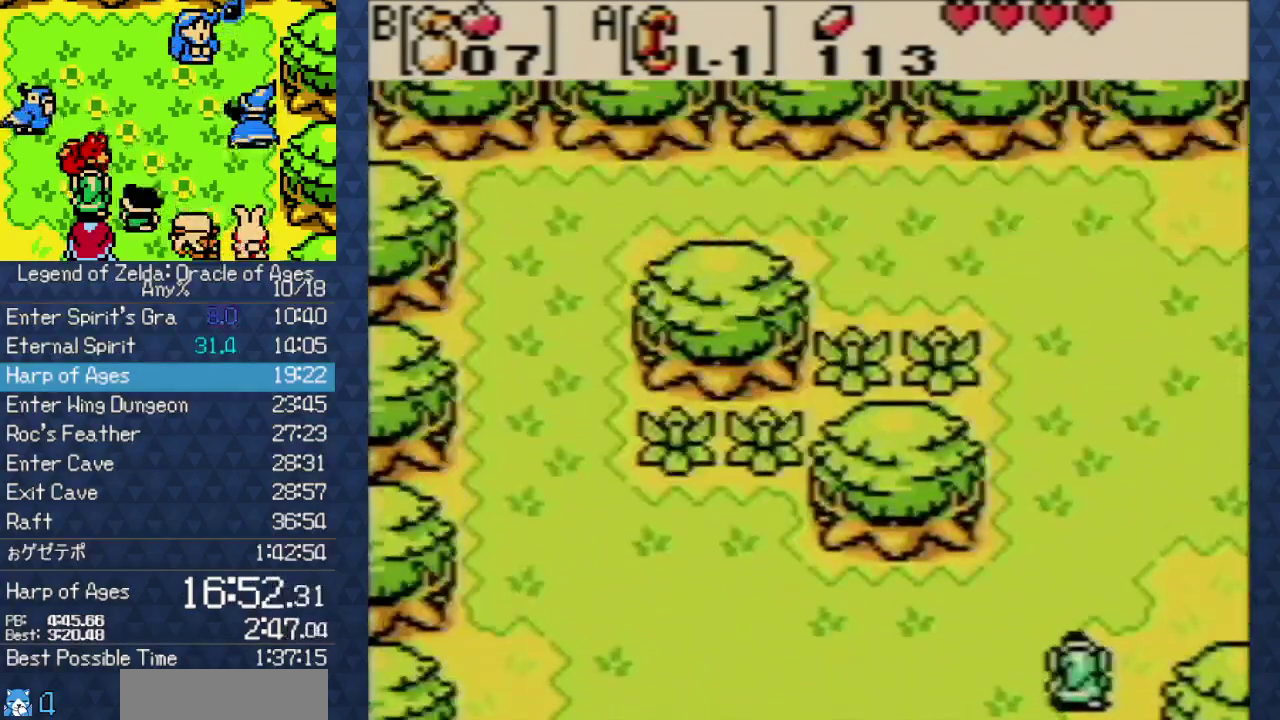
{"buttons": ["DPAD_DOWN"], "events": [[150, "DPAD_DOWN", "down"]]}
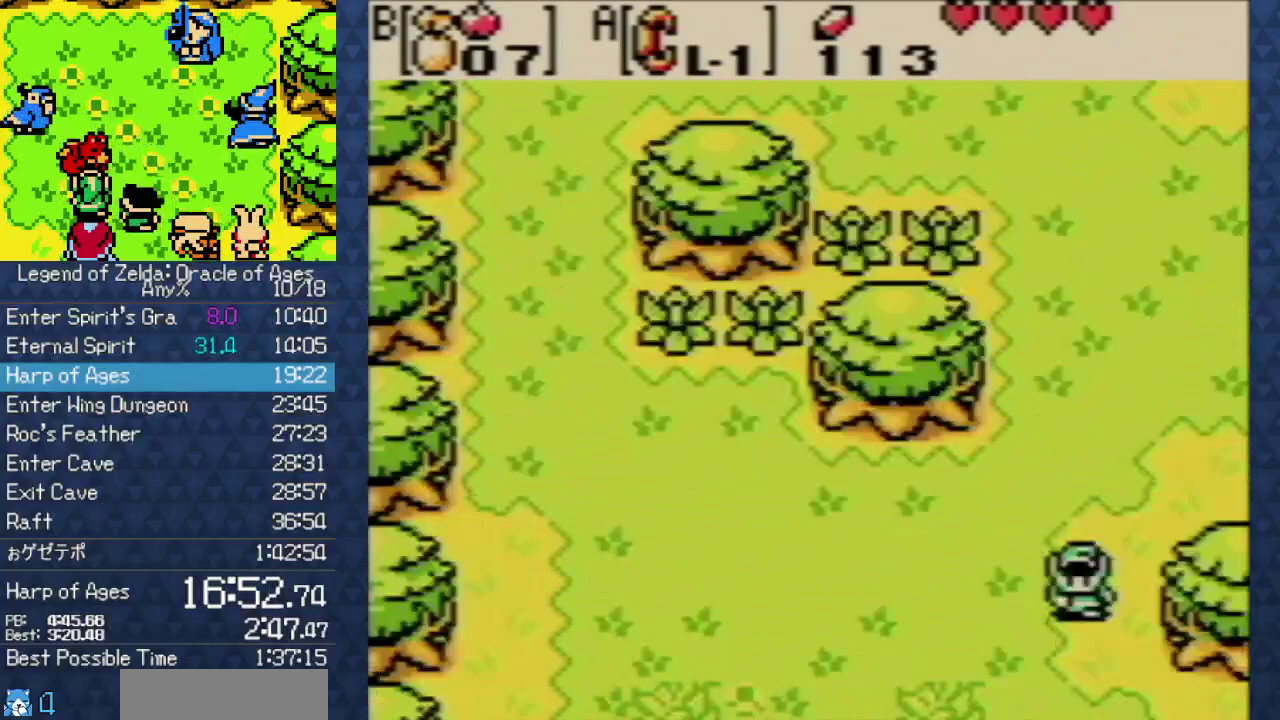
{"buttons": ["DPAD_UP"], "events": [[83, "DPAD_DOWN", "up"], [317, "DPAD_UP", "down"]]}
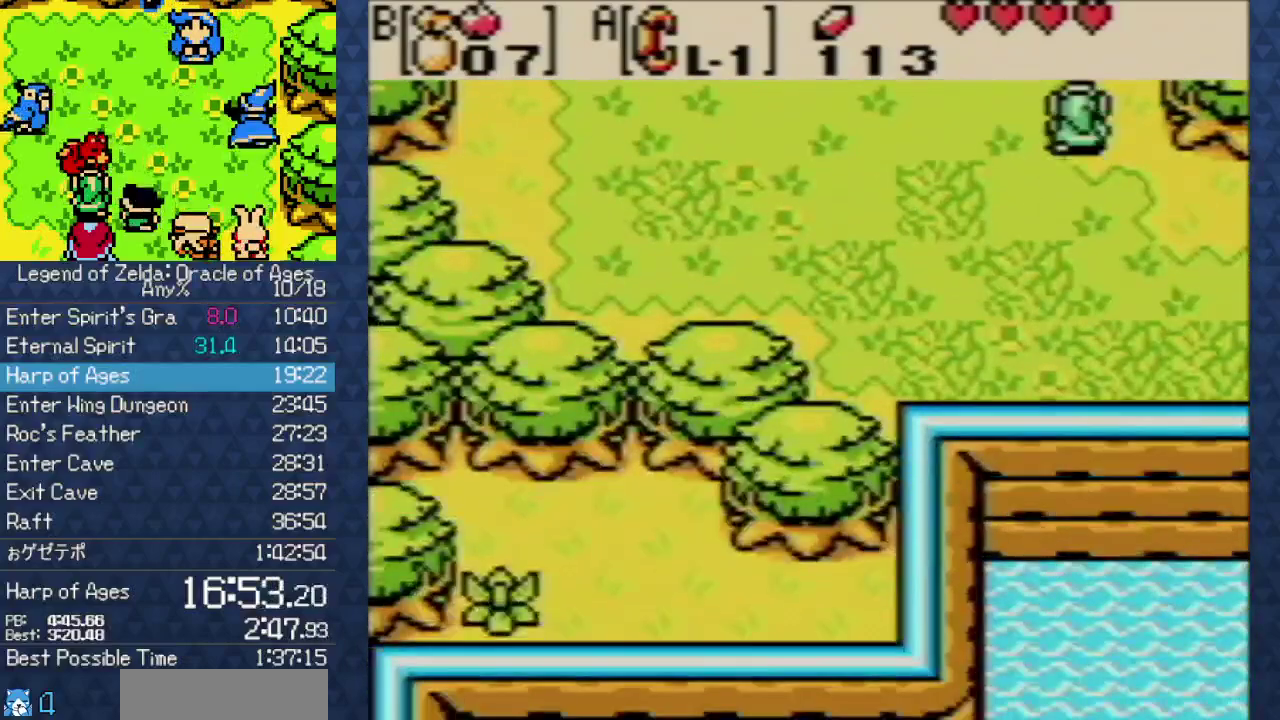
{"buttons": ["DPAD_UP"], "events": []}
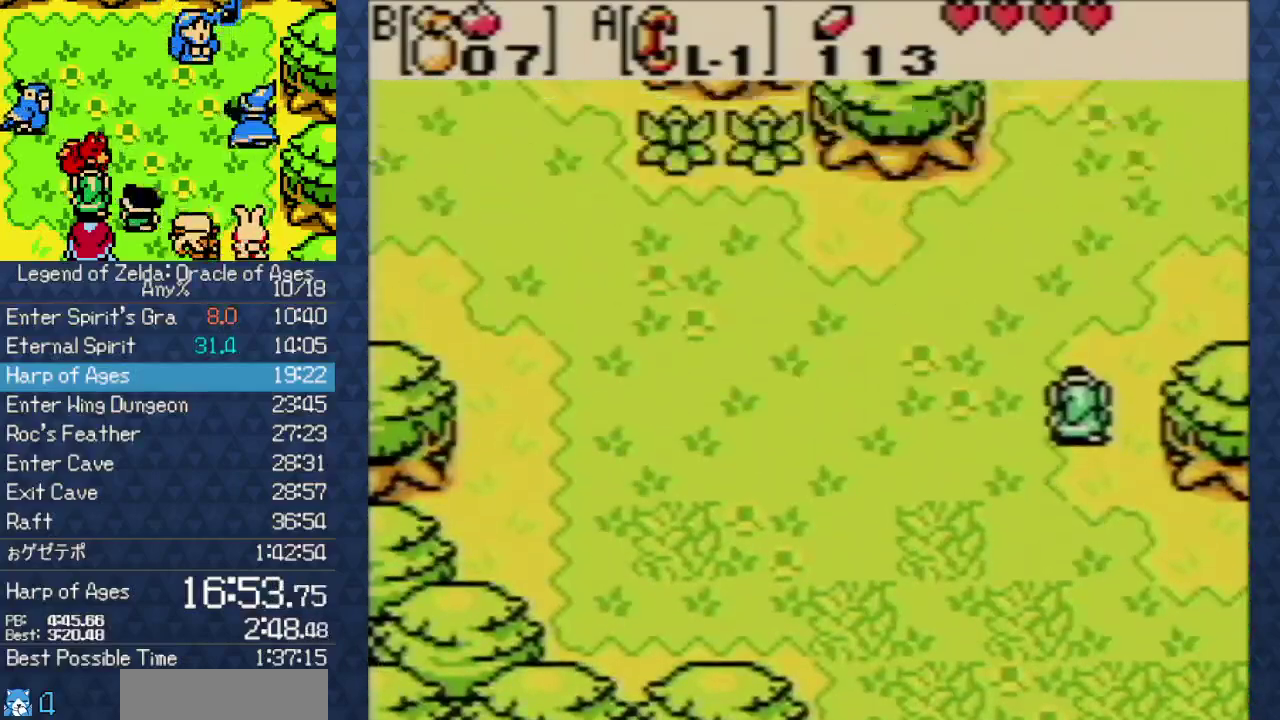
{"buttons": ["DPAD_UP", "DPAD_LEFT"], "events": [[433, "DPAD_LEFT", "down"]]}
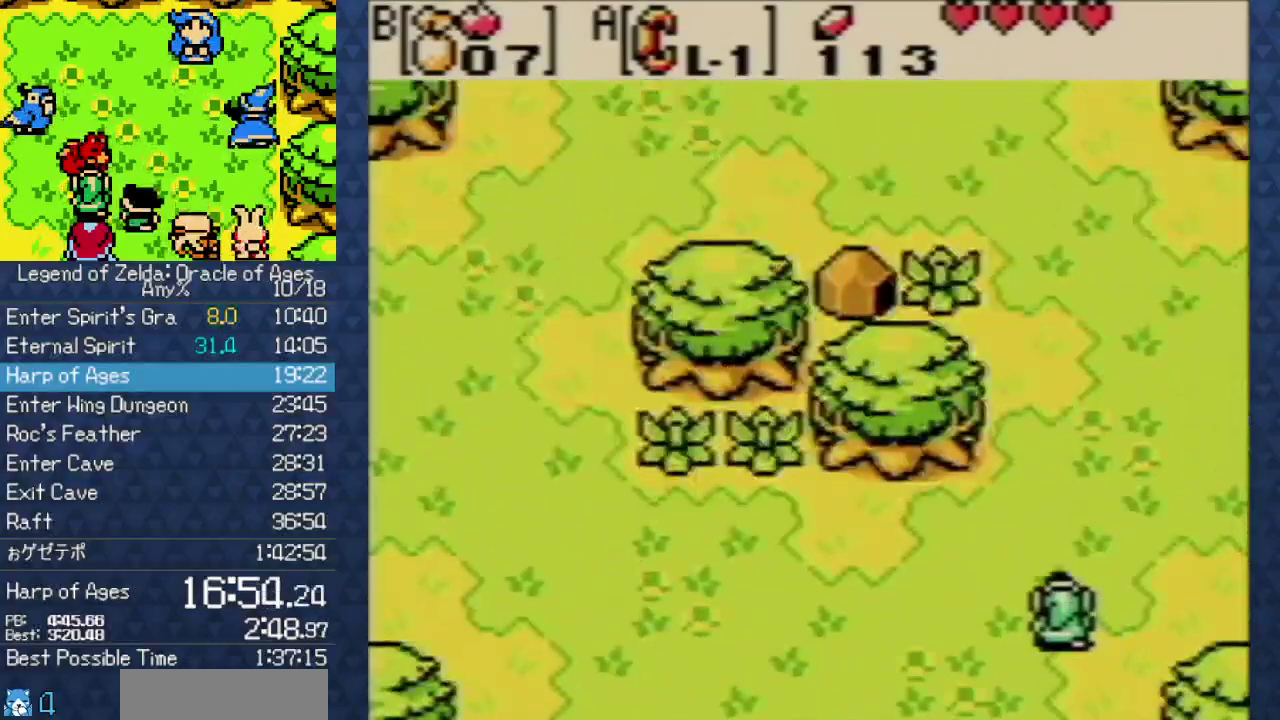
{"buttons": ["DPAD_UP"], "events": [[133, "DPAD_LEFT", "up"]]}
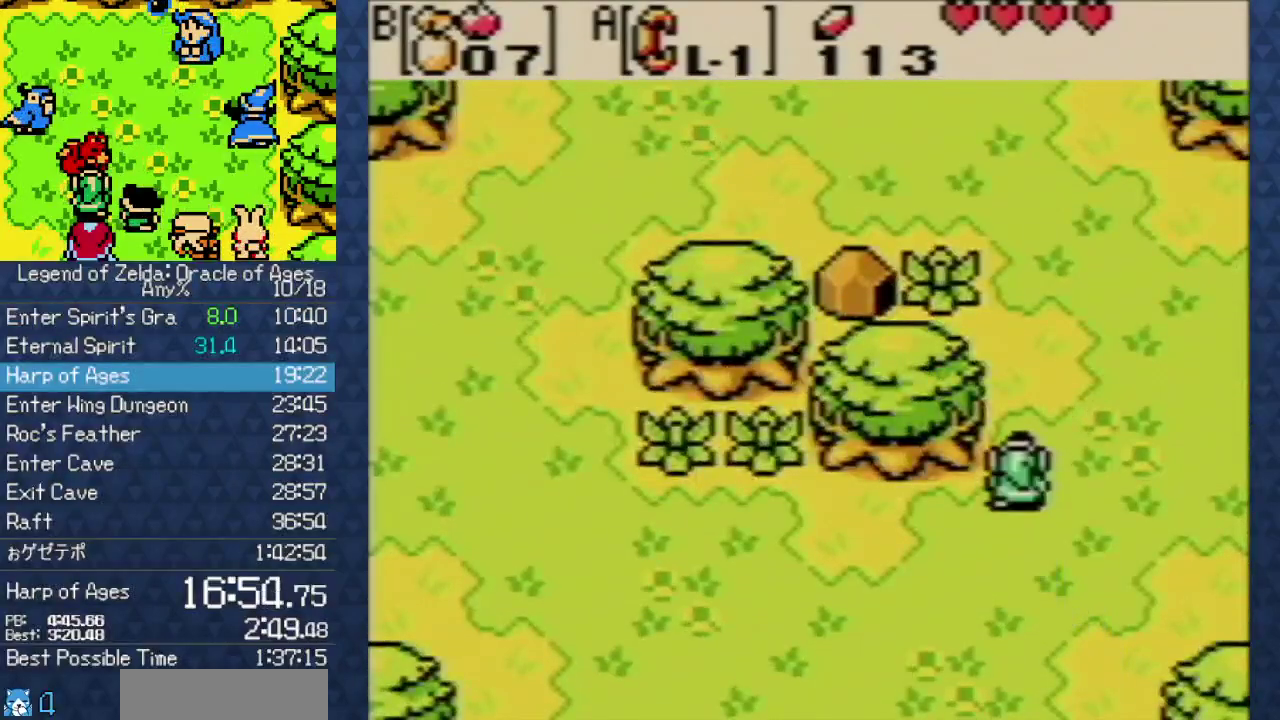
{"buttons": ["DPAD_UP"], "events": []}
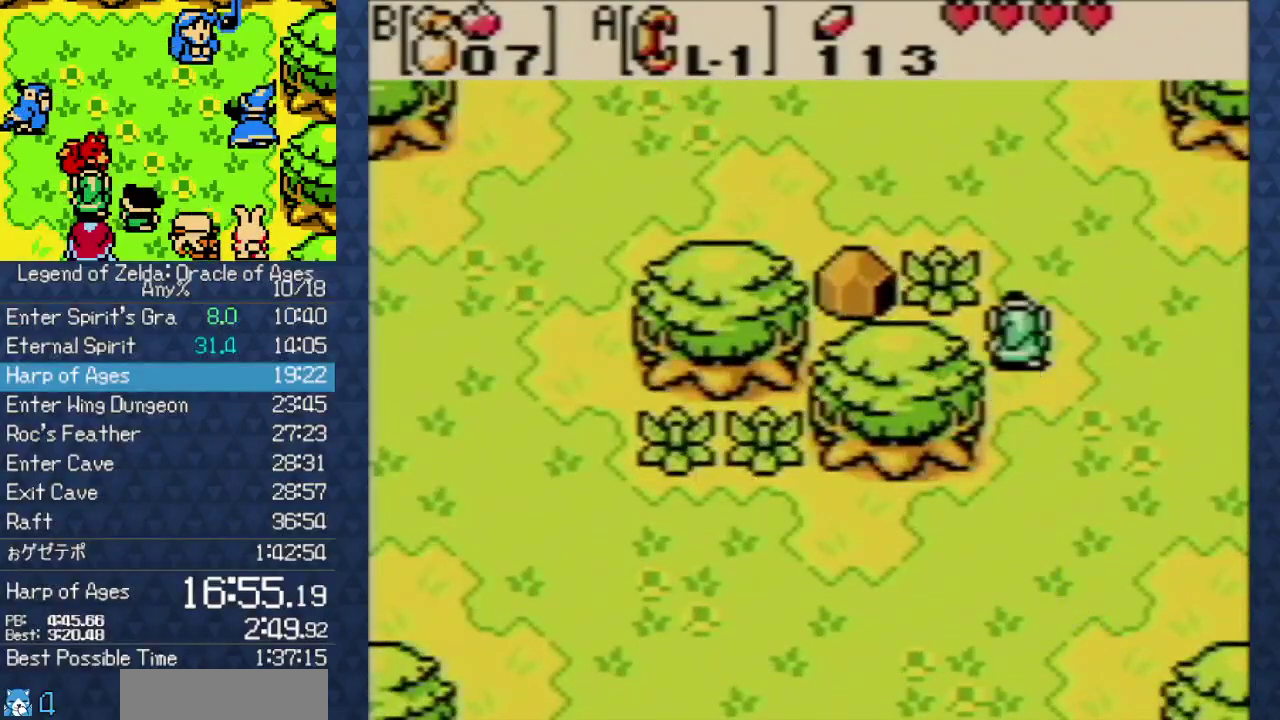
{"buttons": ["DPAD_LEFT"], "events": [[267, "DPAD_LEFT", "down"], [283, "DPAD_UP", "up"]]}
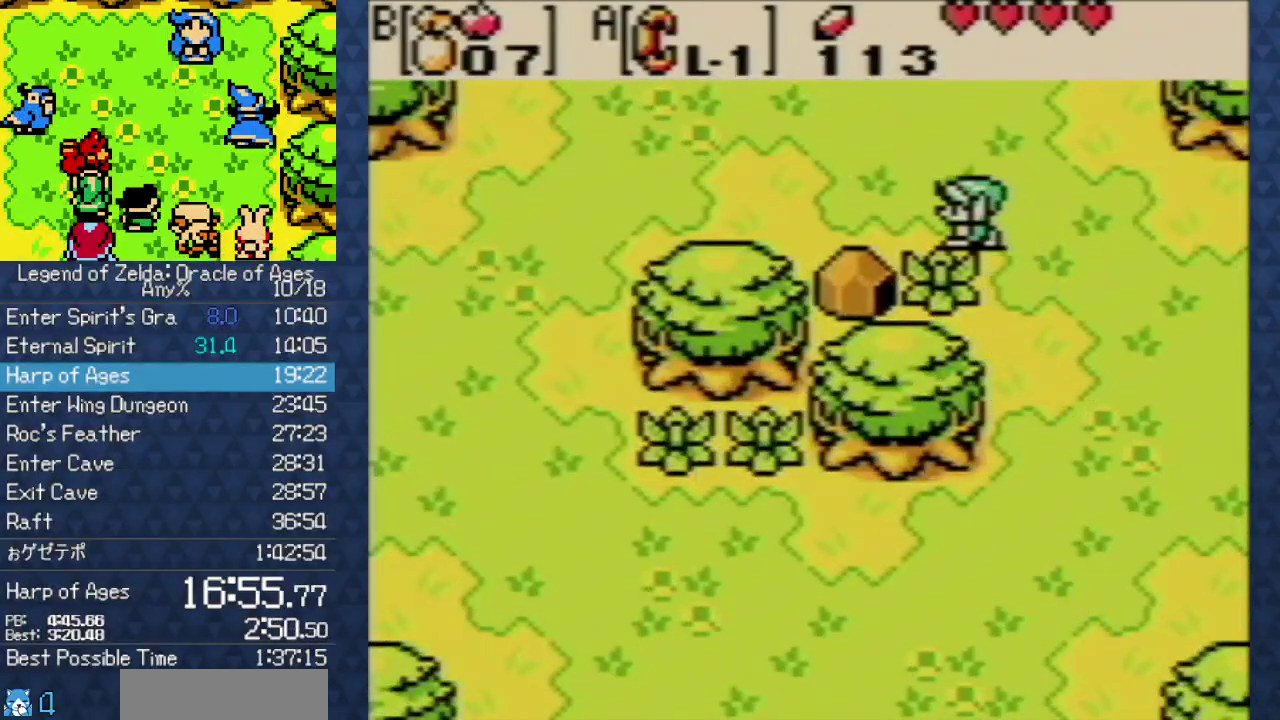
{"buttons": ["A", "DPAD_UP"], "events": [[283, "DPAD_DOWN", "down"], [283, "DPAD_LEFT", "up"], [333, "A", "down"], [383, "DPAD_DOWN", "up"], [383, "DPAD_RIGHT", "down"], [450, "DPAD_RIGHT", "up"], [450, "DPAD_UP", "down"]]}
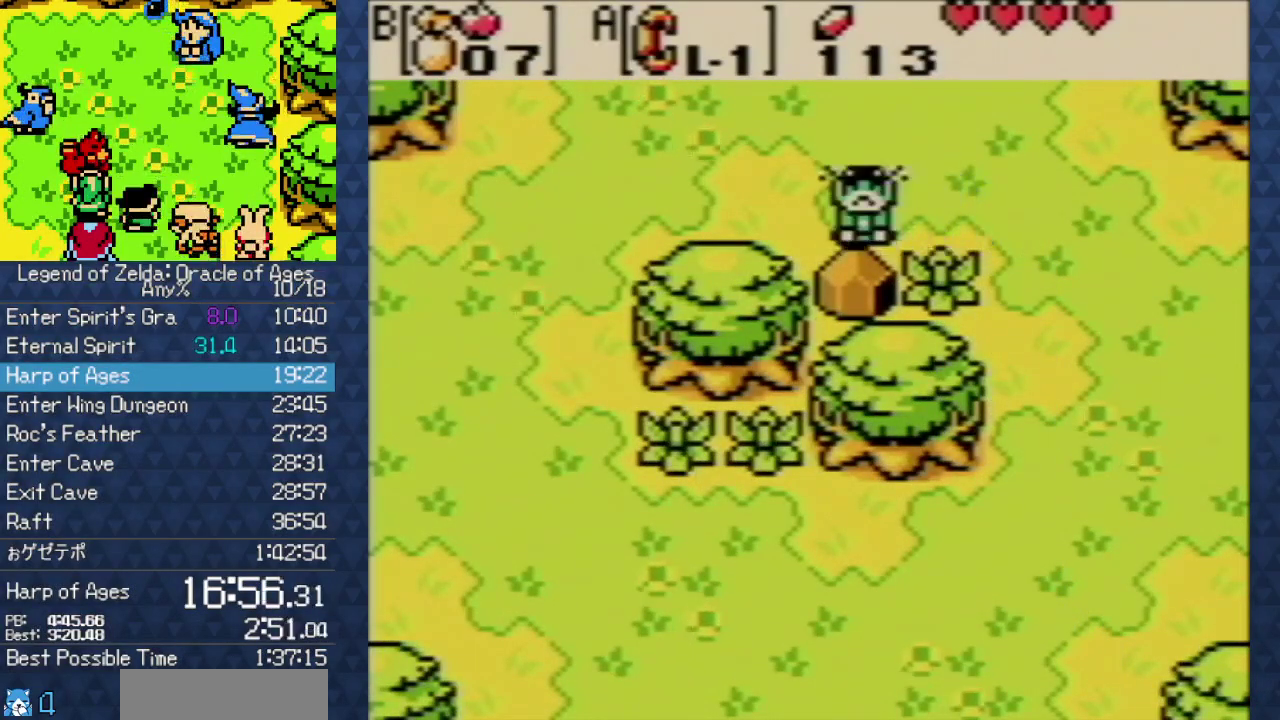
{"buttons": ["A"], "events": [[450, "DPAD_UP", "up"]]}
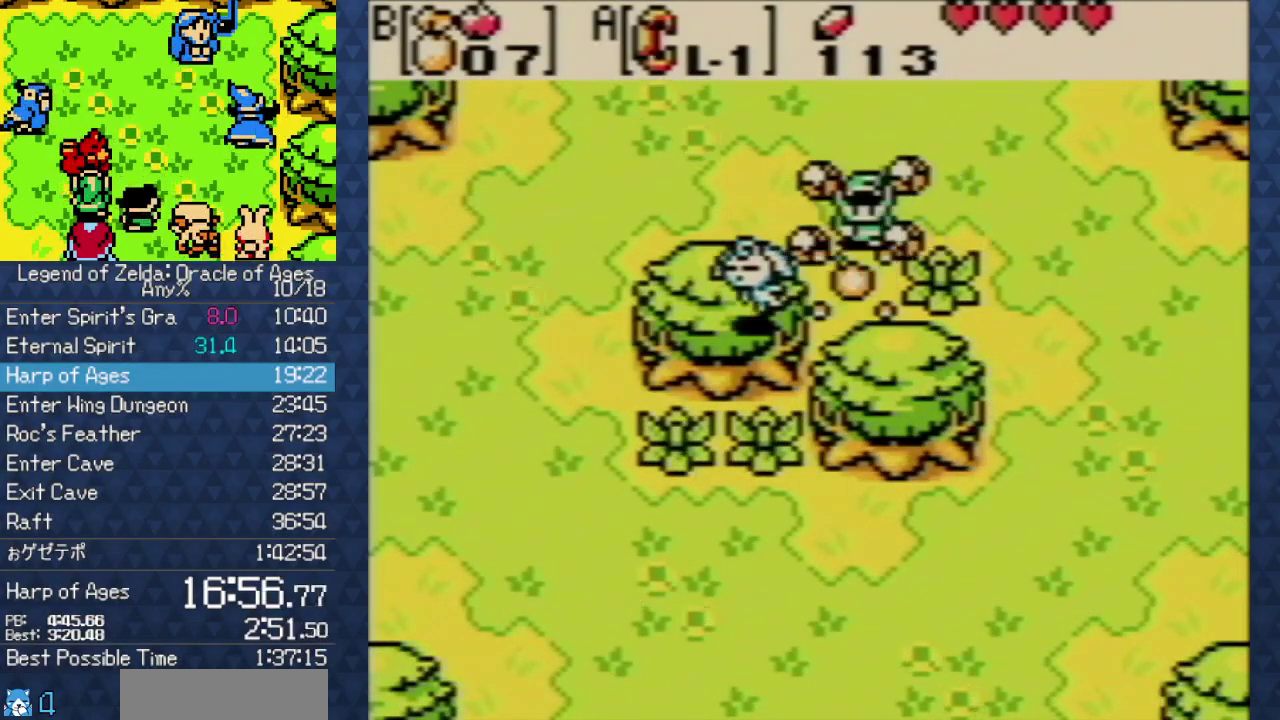
{"buttons": ["A", "DPAD_UP"], "events": [[100, "DPAD_UP", "down"]]}